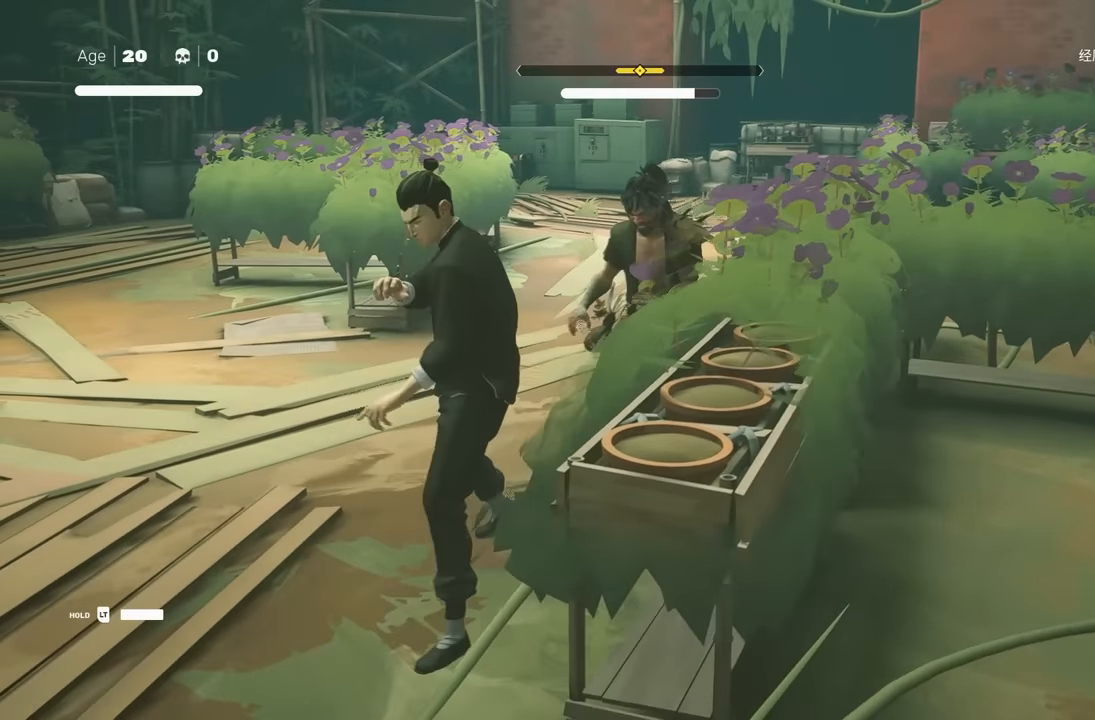
Gameplay with a controller (Xbox layout); each line is a JSON object with the inputs held at the frame after it. "events" lists button and stick changes between this image and that frame as [ms after this image, input, new state], when the widget could be followed in between. Not read: L2.
{"buttons": ["A", "X"], "left_stick": "down-right", "right_stick": "center", "events": [[400, "left_stick", "down-right"], [467, "A", "down"], [483, "X", "down"]]}
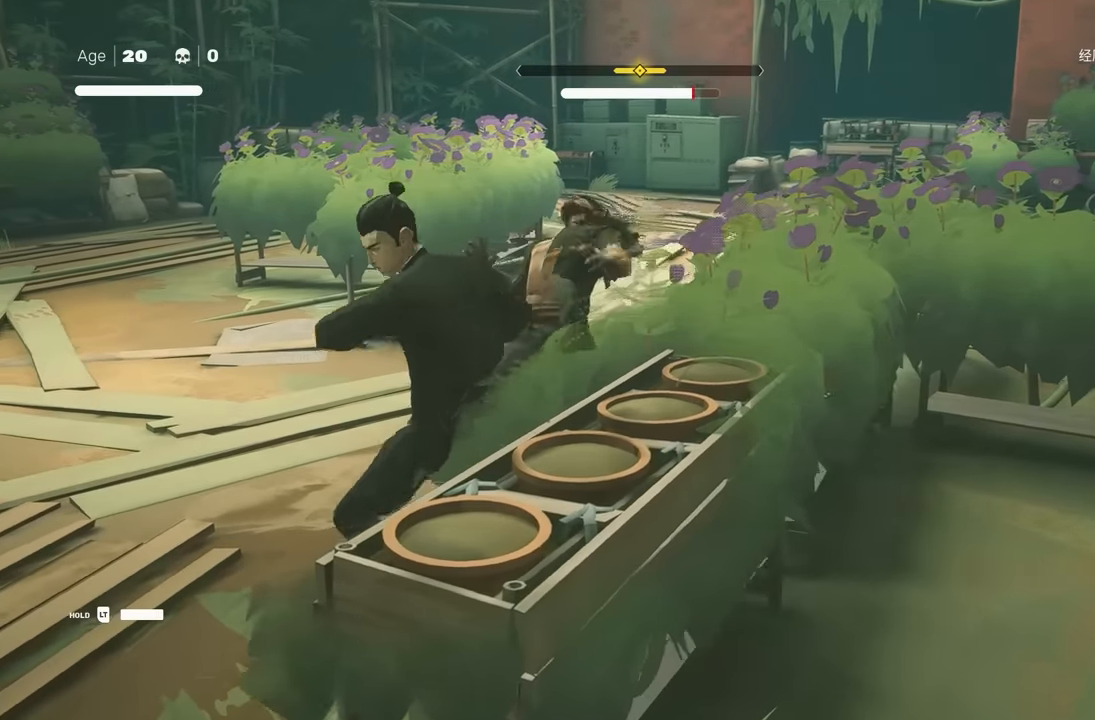
{"buttons": [], "left_stick": "center", "right_stick": "center", "events": [[167, "left_stick", "center"], [200, "A", "up"], [200, "X", "up"], [350, "left_stick", "up"], [500, "left_stick", "center"]]}
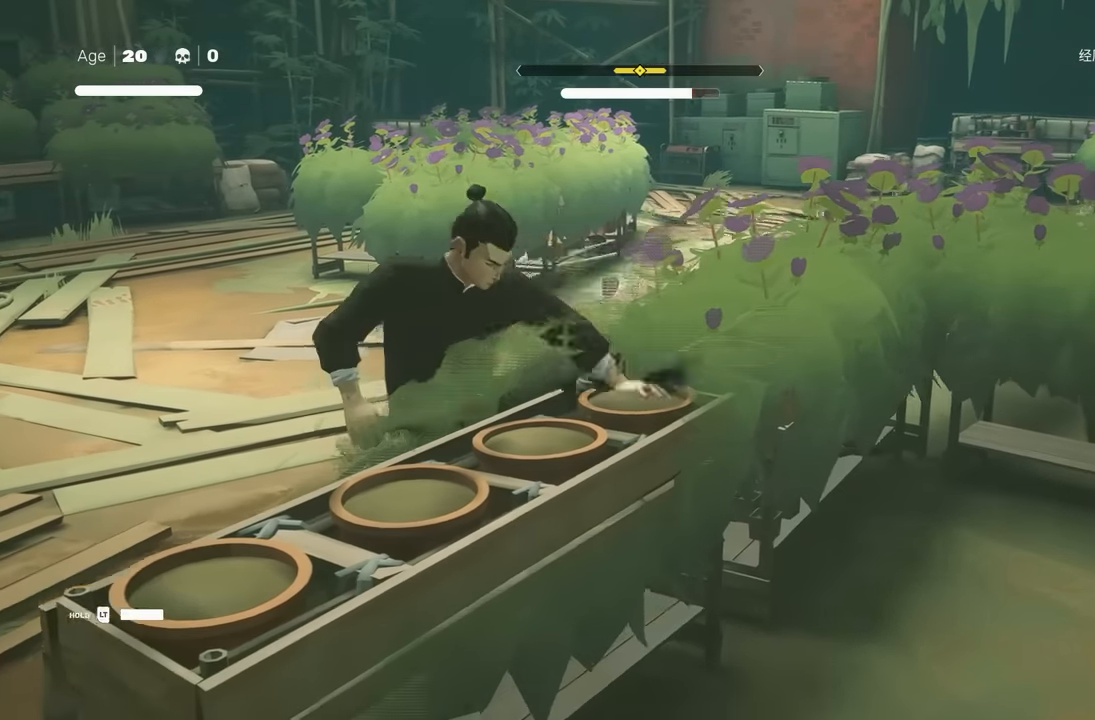
{"buttons": ["Y"], "left_stick": "center", "right_stick": "center", "events": [[17, "left_stick", "up"], [33, "left_stick", "down-right"], [117, "X", "down"], [183, "left_stick", "center"], [267, "X", "up"], [483, "Y", "down"]]}
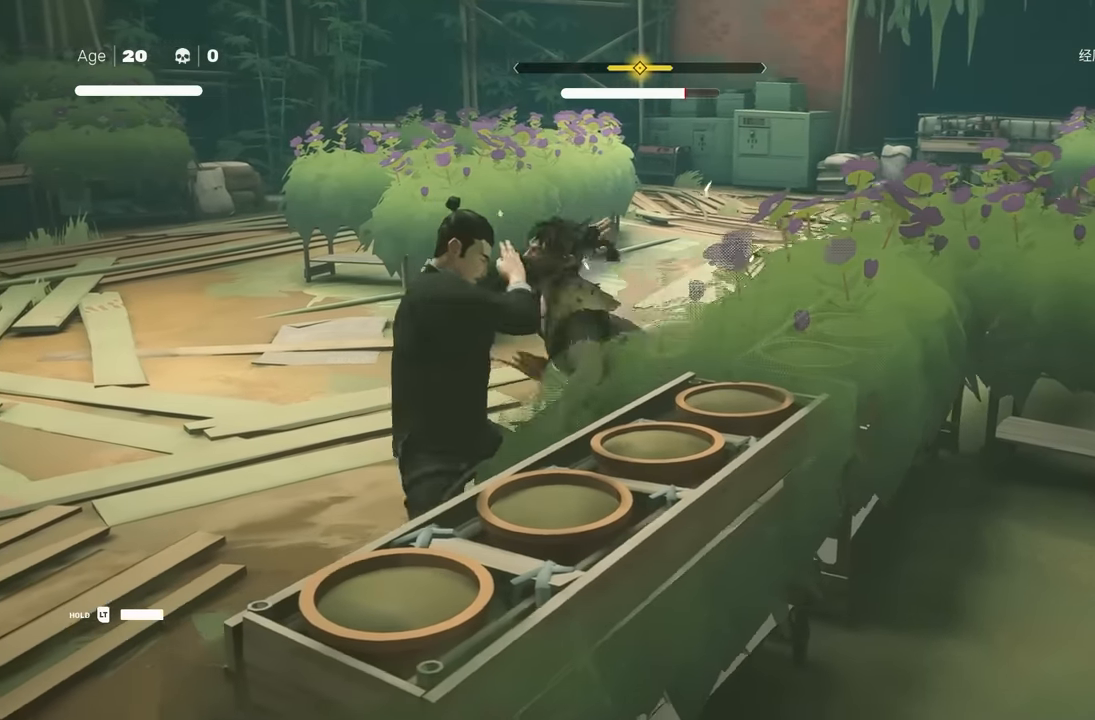
{"buttons": [], "left_stick": "center", "right_stick": "right", "events": [[83, "Y", "up"], [317, "right_stick", "right"]]}
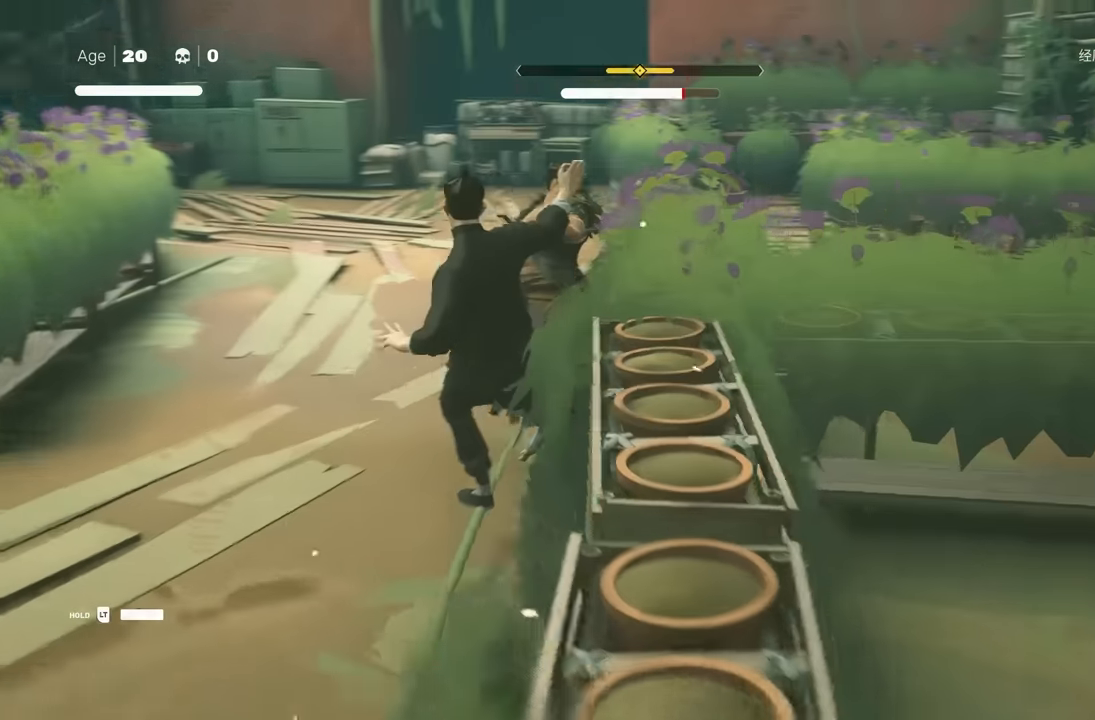
{"buttons": [], "left_stick": "center", "right_stick": "center", "events": [[50, "right_stick", "center"], [117, "left_stick", "up"], [233, "R2", "down"], [283, "left_stick", "down"], [350, "left_stick", "center"], [383, "R2", "up"], [417, "left_stick", "up"], [483, "left_stick", "center"]]}
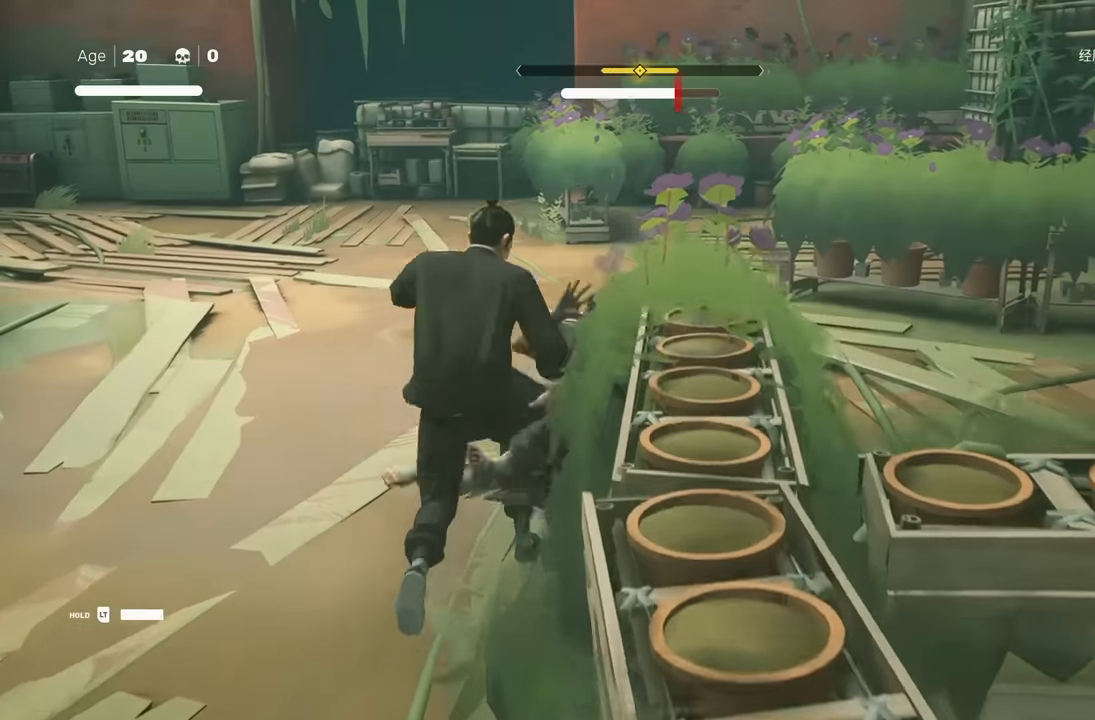
{"buttons": [], "left_stick": "center", "right_stick": "center", "events": [[83, "Y", "down"], [183, "Y", "up"]]}
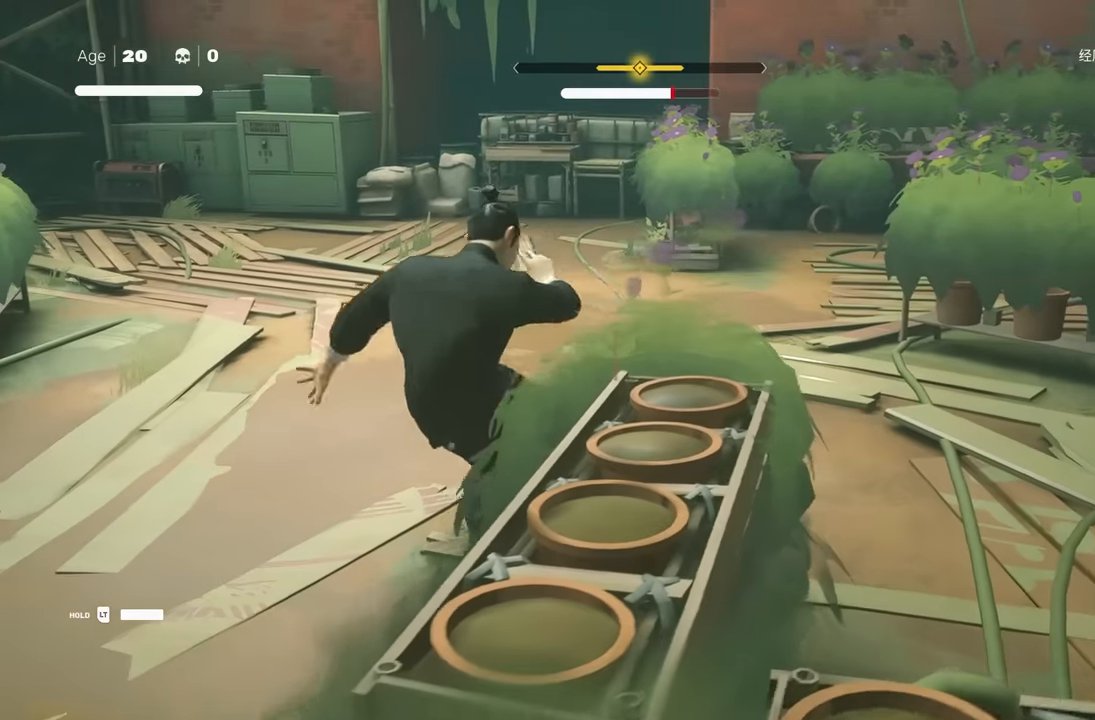
{"buttons": ["X"], "left_stick": "center", "right_stick": "center", "events": [[50, "X", "down"], [100, "X", "up"], [100, "Y", "down"], [267, "Y", "up"], [467, "X", "down"]]}
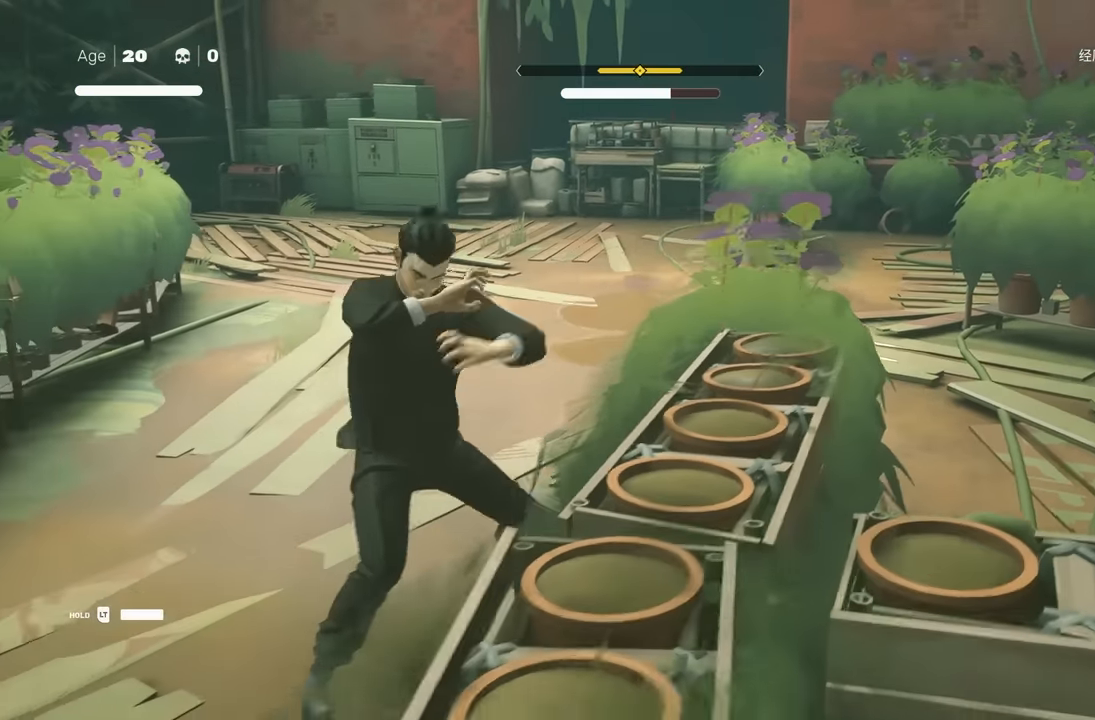
{"buttons": [], "left_stick": "center", "right_stick": "center", "events": [[83, "X", "up"]]}
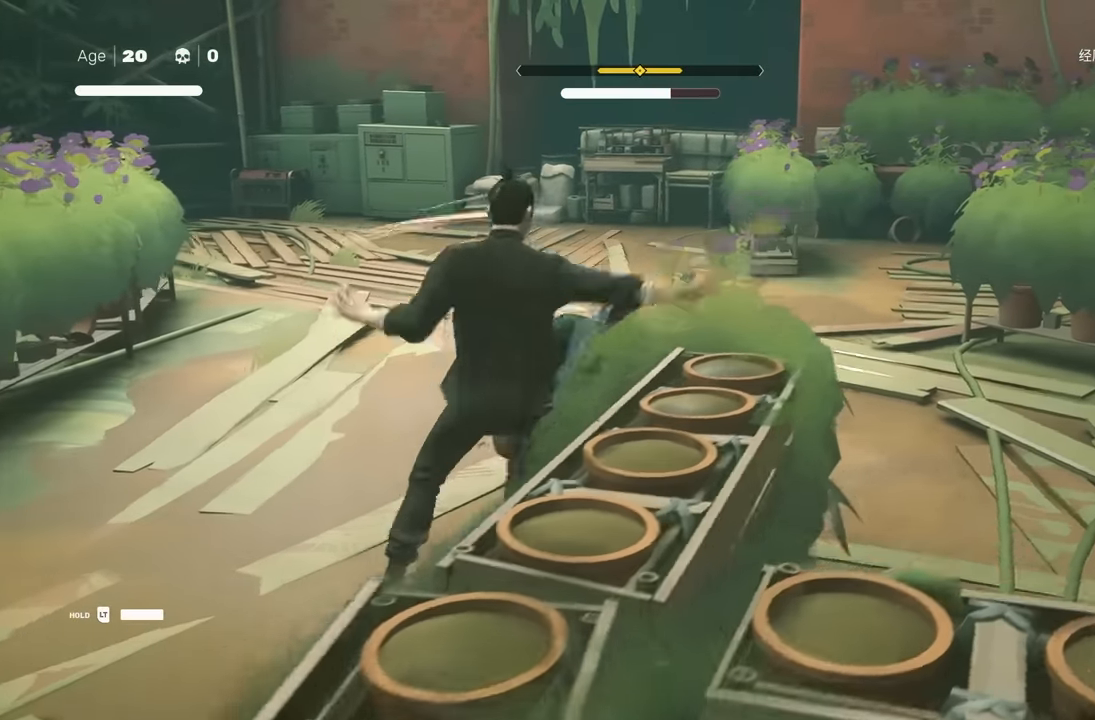
{"buttons": ["Y"], "left_stick": "center", "right_stick": "center", "events": [[467, "Y", "down"]]}
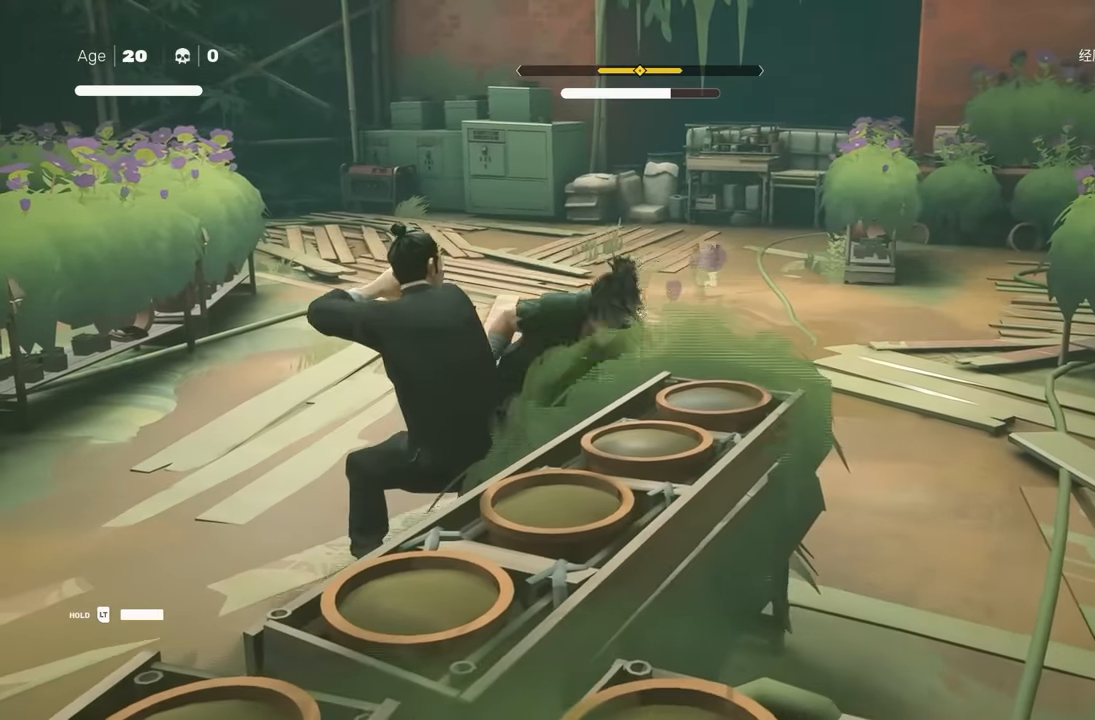
{"buttons": ["Y"], "left_stick": "center", "right_stick": "center", "events": []}
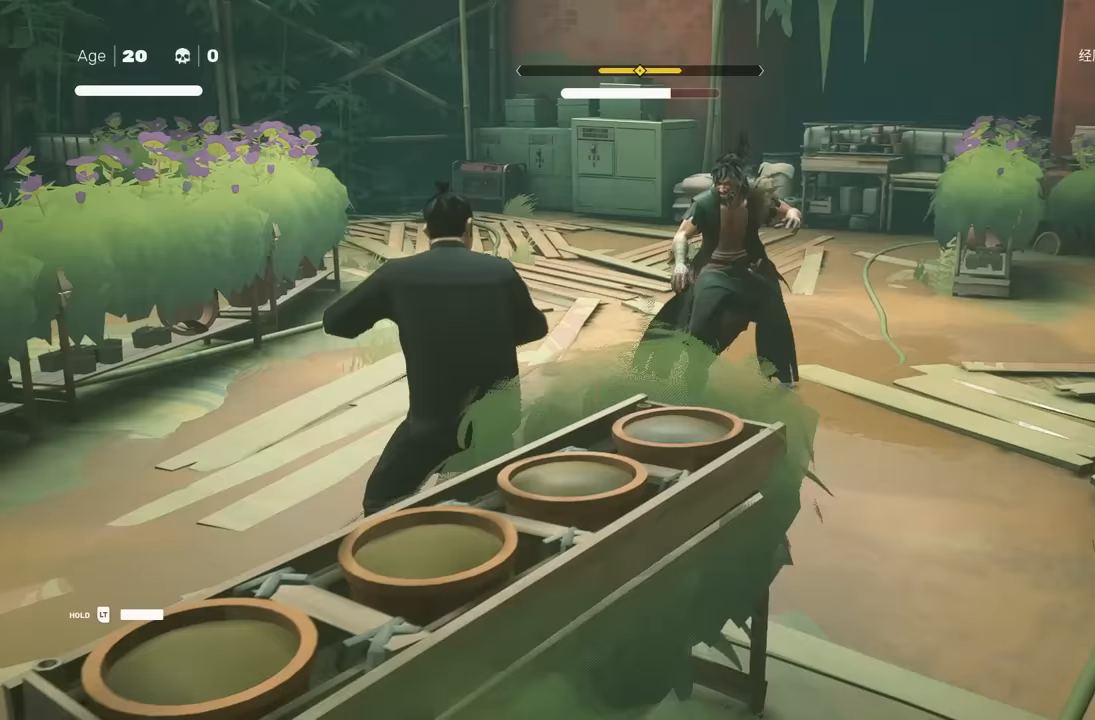
{"buttons": ["Y"], "left_stick": "center", "right_stick": "center", "events": []}
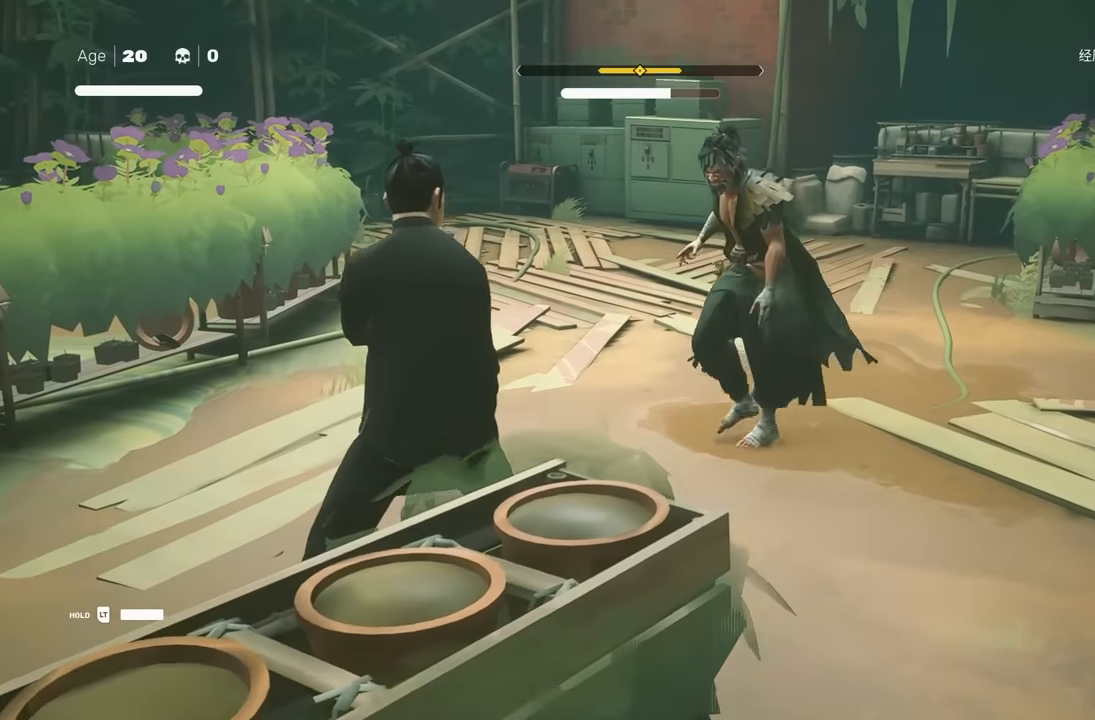
{"buttons": ["L1"], "left_stick": "center", "right_stick": "center", "events": [[333, "Y", "up"], [433, "L1", "down"]]}
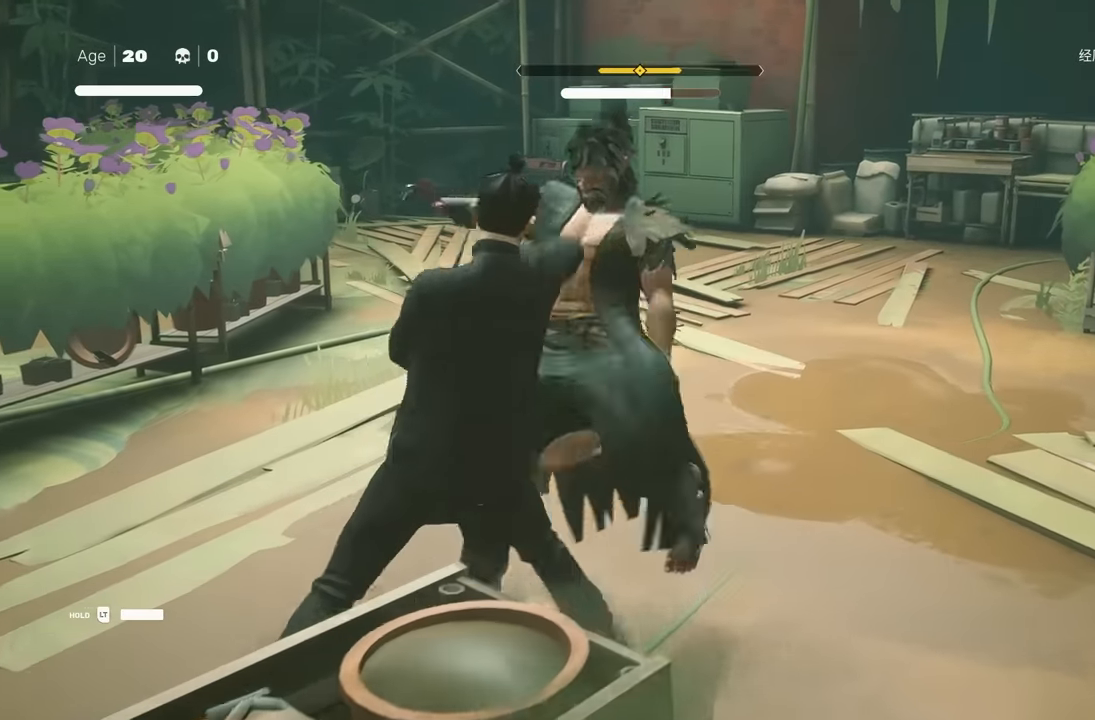
{"buttons": ["Y"], "left_stick": "center", "right_stick": "center", "events": [[133, "L1", "up"], [233, "L1", "down"], [400, "L1", "up"], [483, "Y", "down"]]}
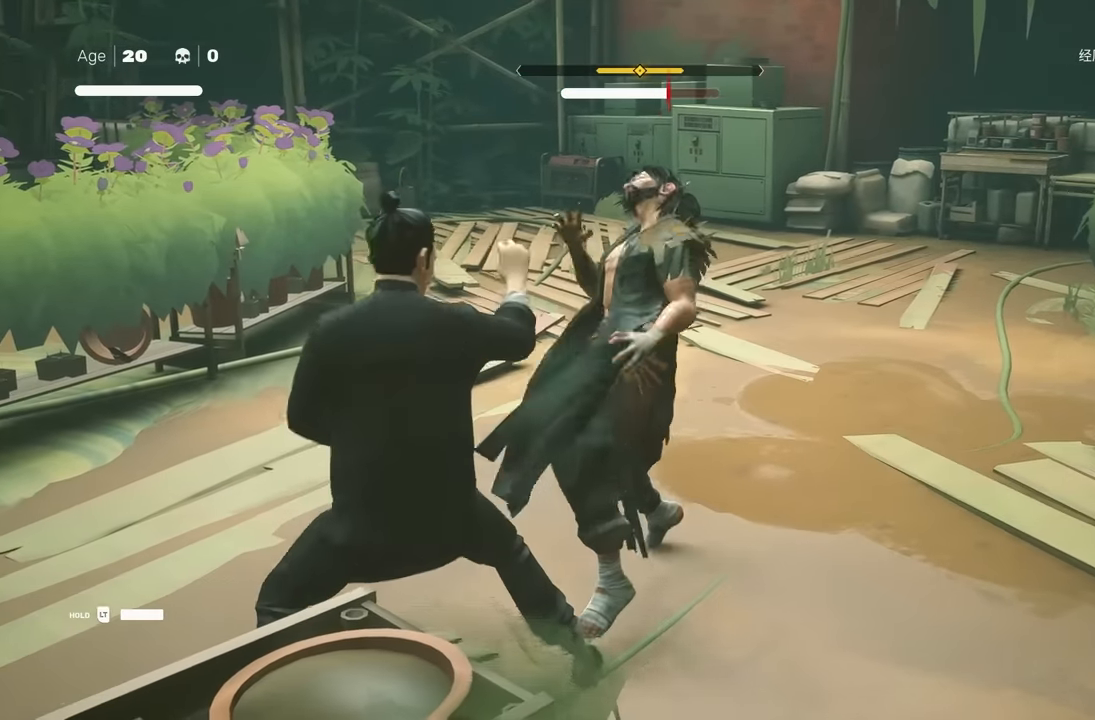
{"buttons": [], "left_stick": "center", "right_stick": "center", "events": [[83, "Y", "up"]]}
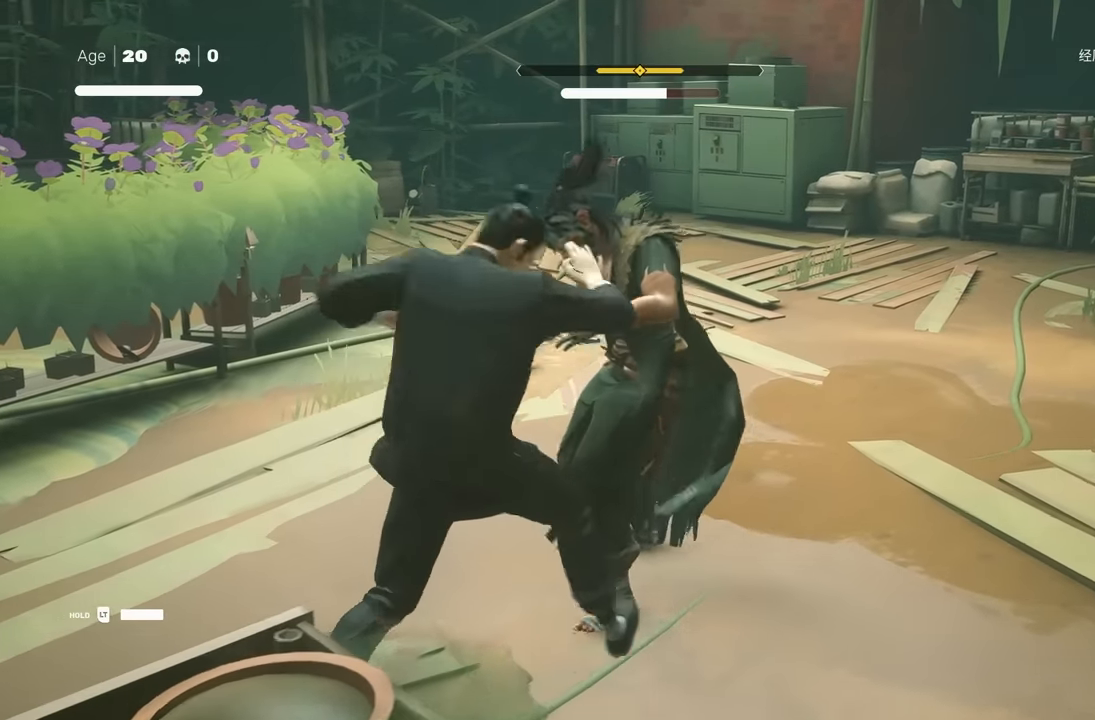
{"buttons": [], "left_stick": "center", "right_stick": "center", "events": [[117, "left_stick", "up-left"], [183, "A", "down"], [183, "X", "down"], [233, "left_stick", "left"], [417, "A", "up"], [417, "X", "up"], [483, "left_stick", "center"]]}
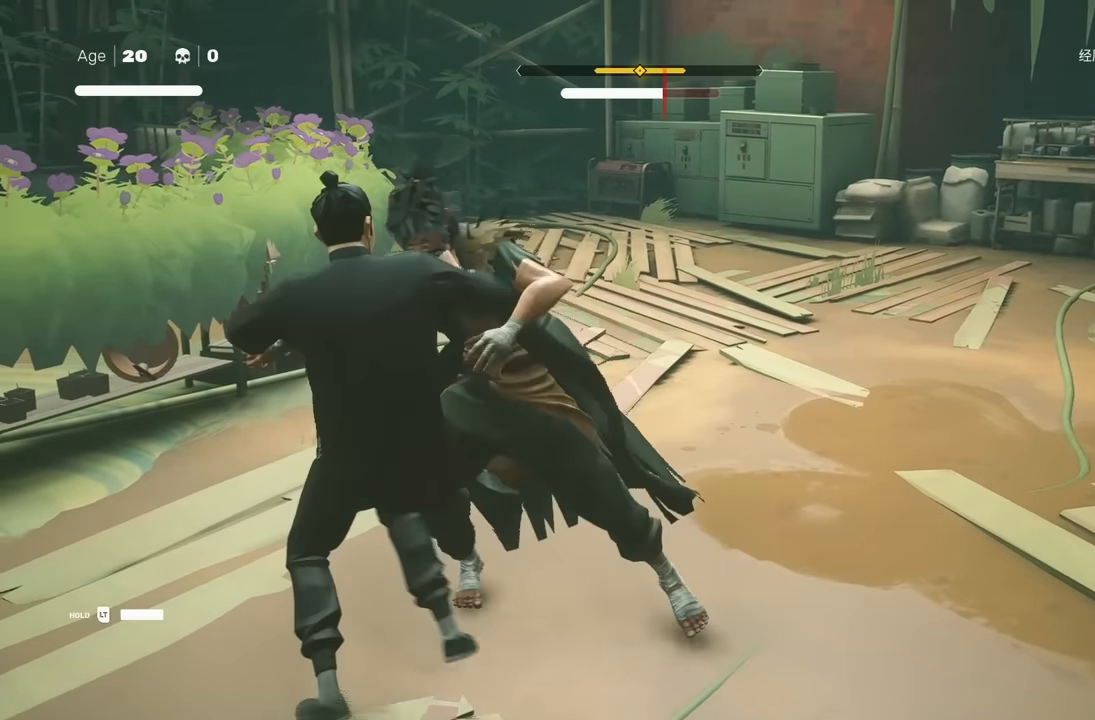
{"buttons": [], "left_stick": "center", "right_stick": "center", "events": [[100, "Y", "down"], [200, "Y", "up"]]}
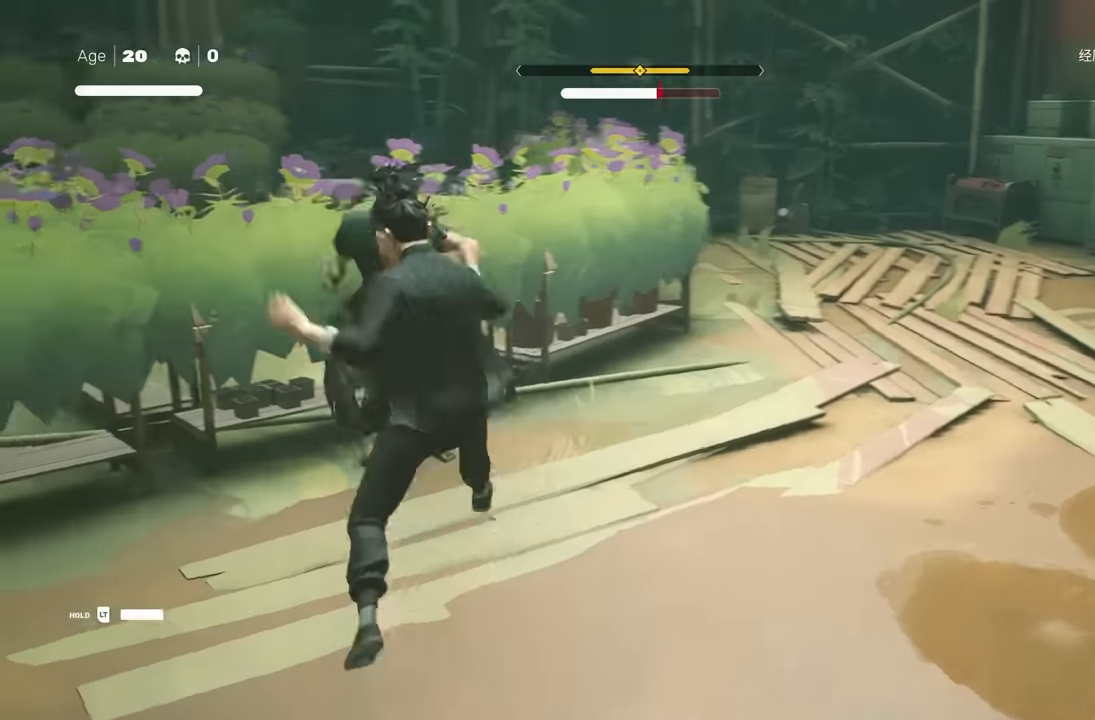
{"buttons": [], "left_stick": "up", "right_stick": "center", "events": [[233, "left_stick", "up"], [350, "R2", "down"], [400, "left_stick", "down"], [467, "R2", "up"], [500, "left_stick", "up"]]}
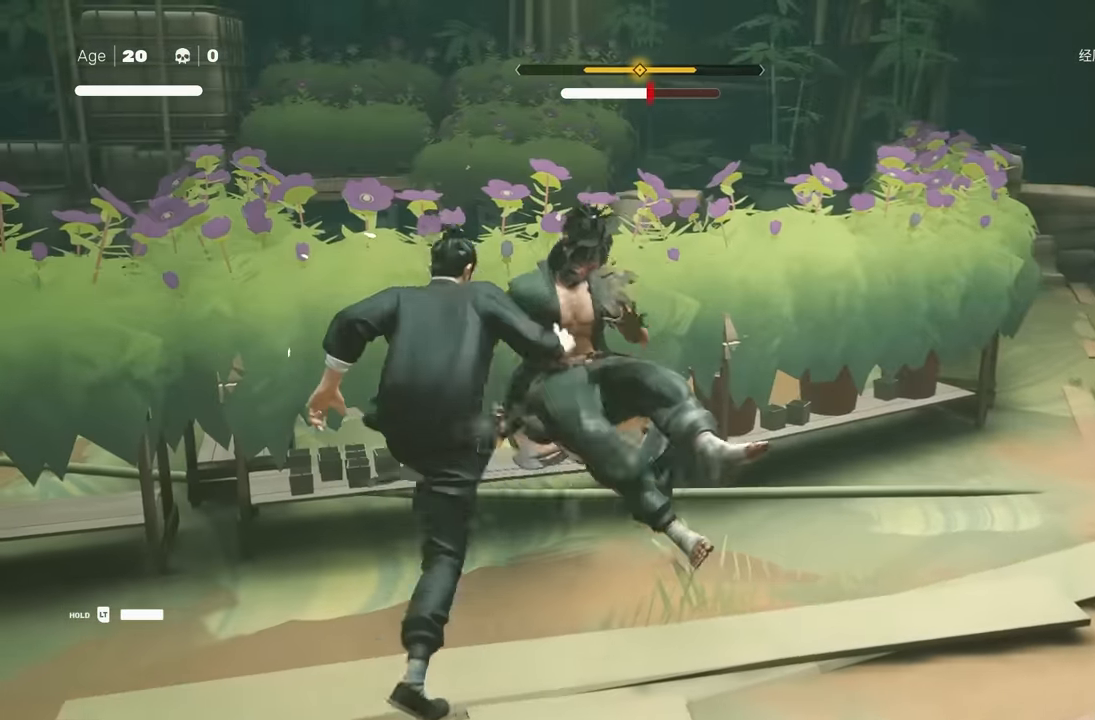
{"buttons": [], "left_stick": "center", "right_stick": "center", "events": [[67, "left_stick", "center"], [133, "Y", "down"], [233, "Y", "up"]]}
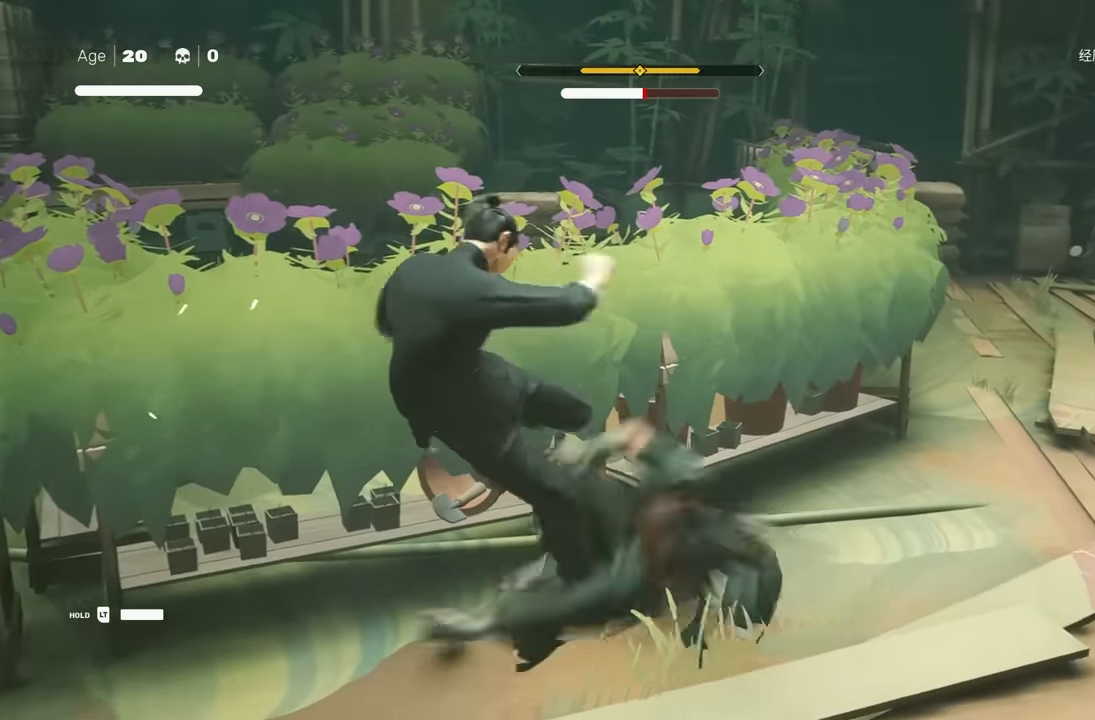
{"buttons": [], "left_stick": "center", "right_stick": "center", "events": [[150, "X", "down"], [217, "Y", "down"], [233, "X", "up"], [367, "Y", "up"]]}
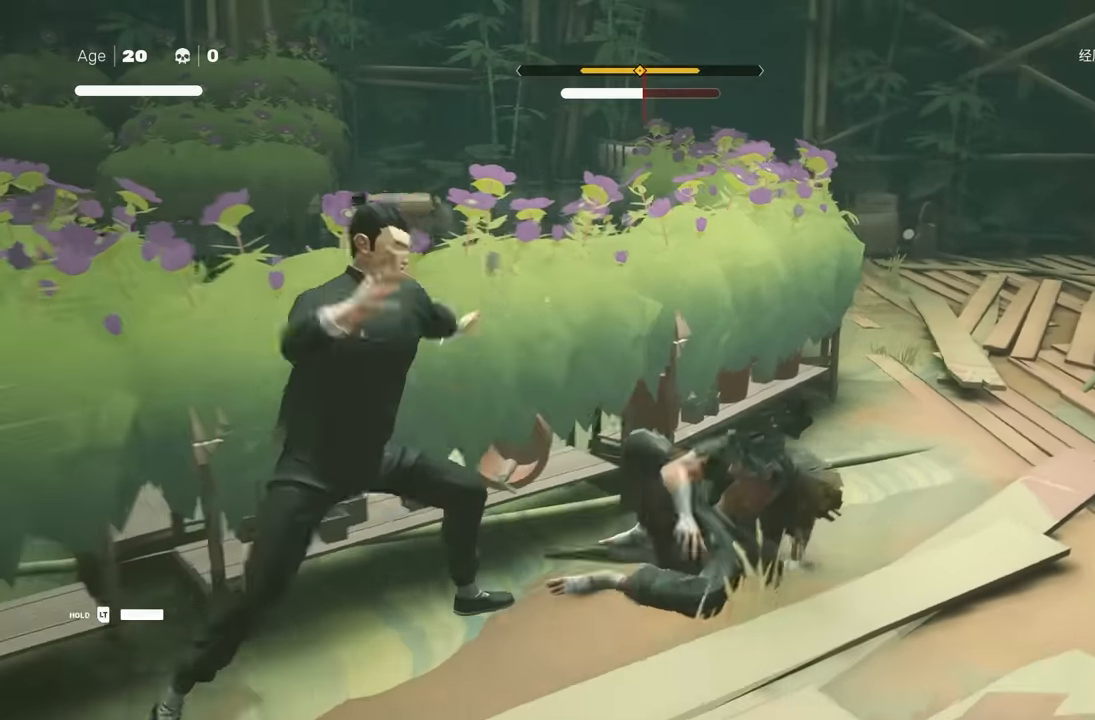
{"buttons": [], "left_stick": "center", "right_stick": "center", "events": [[100, "X", "down"], [200, "X", "up"]]}
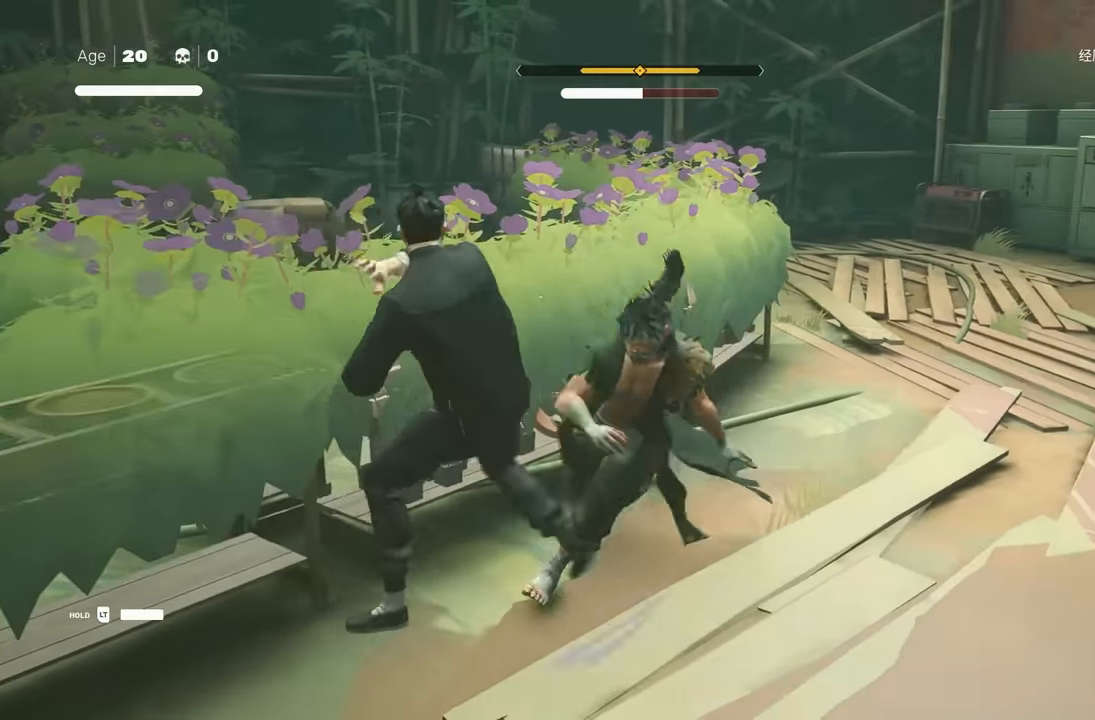
{"buttons": [], "left_stick": "center", "right_stick": "center", "events": [[67, "L1", "down"], [383, "L1", "up"]]}
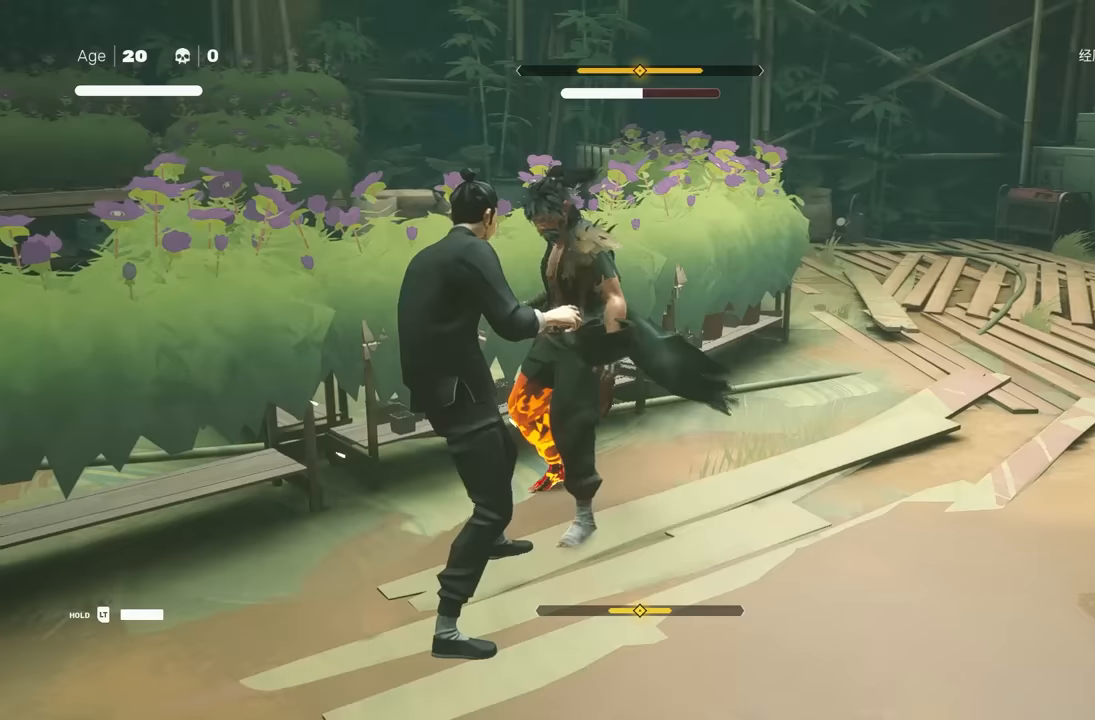
{"buttons": [], "left_stick": "center", "right_stick": "center", "events": [[133, "L1", "down"], [200, "left_stick", "down-right"], [317, "L1", "up"], [350, "left_stick", "center"]]}
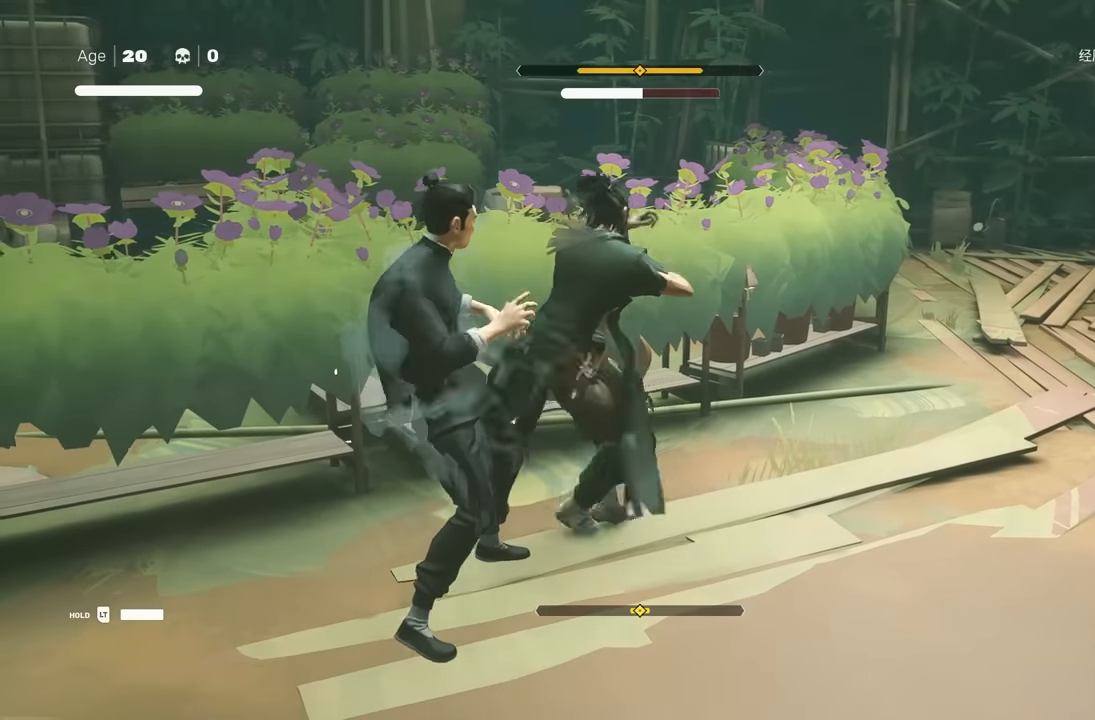
{"buttons": [], "left_stick": "center", "right_stick": "center", "events": [[183, "L1", "down"], [383, "L1", "up"]]}
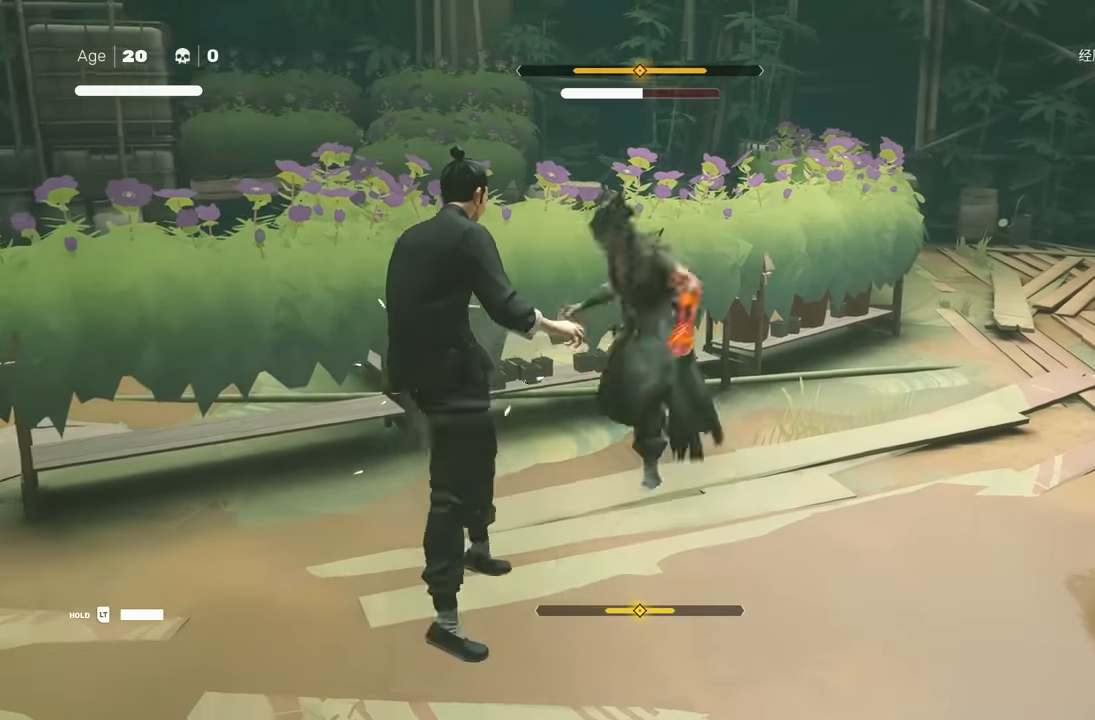
{"buttons": ["Y"], "left_stick": "center", "right_stick": "center", "events": [[383, "Y", "down"]]}
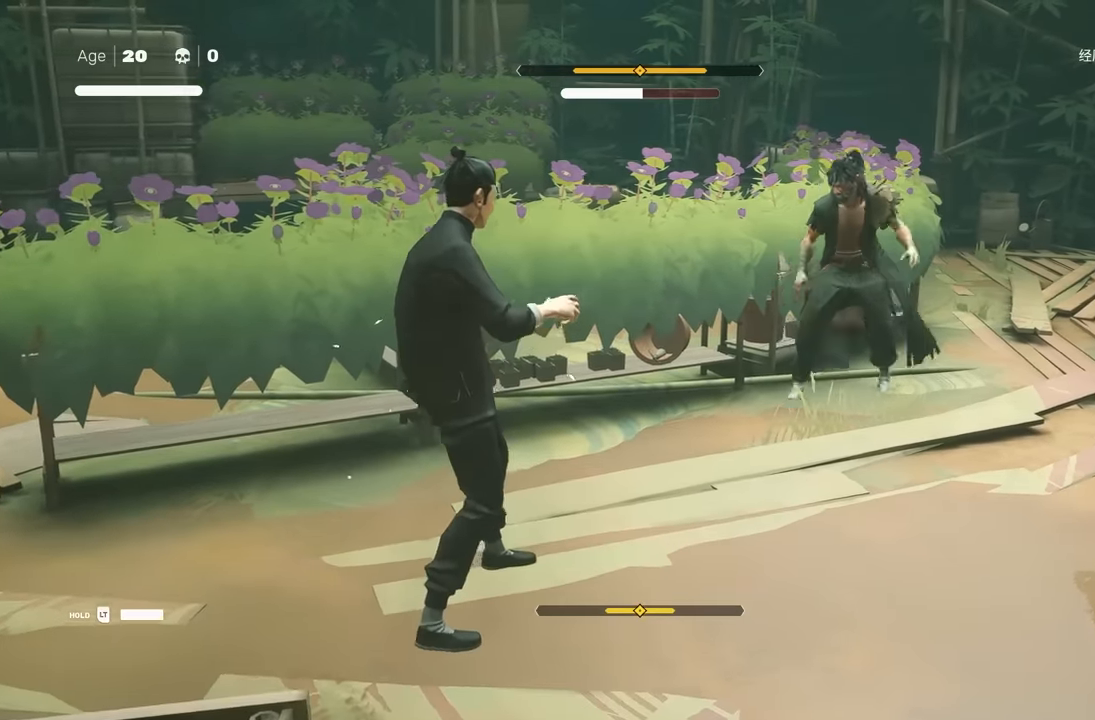
{"buttons": ["L1"], "left_stick": "center", "right_stick": "center", "events": [[333, "Y", "up"], [433, "L1", "down"]]}
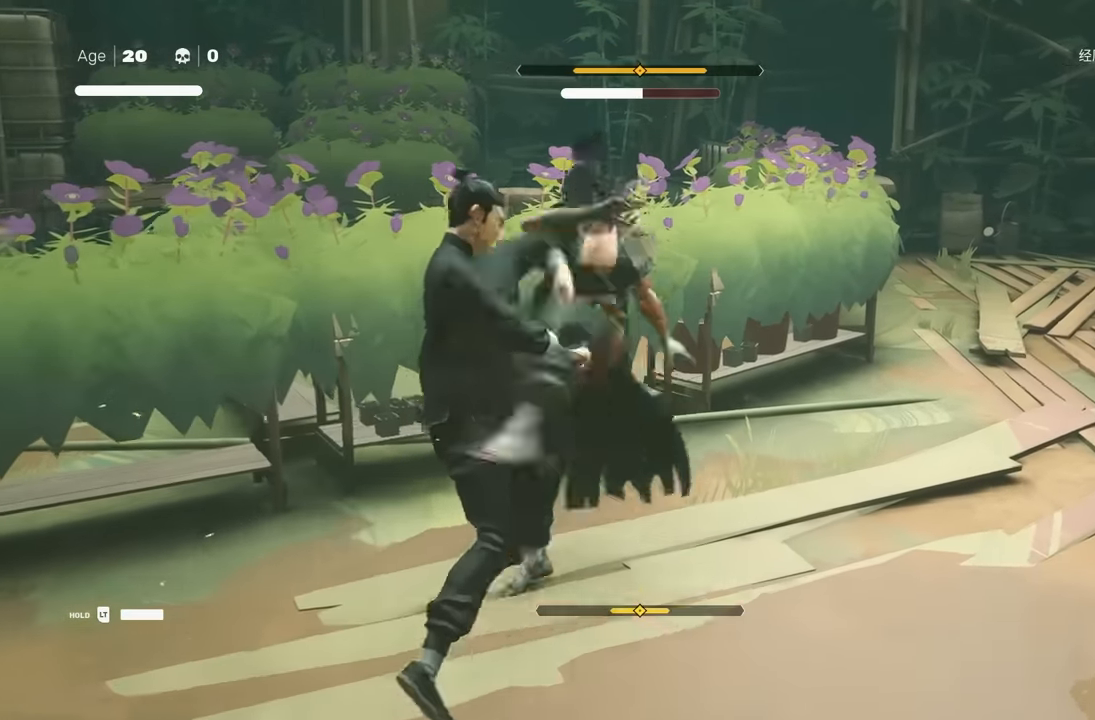
{"buttons": [], "left_stick": "center", "right_stick": "center", "events": [[83, "L1", "up"], [200, "L1", "down"], [417, "L1", "up"]]}
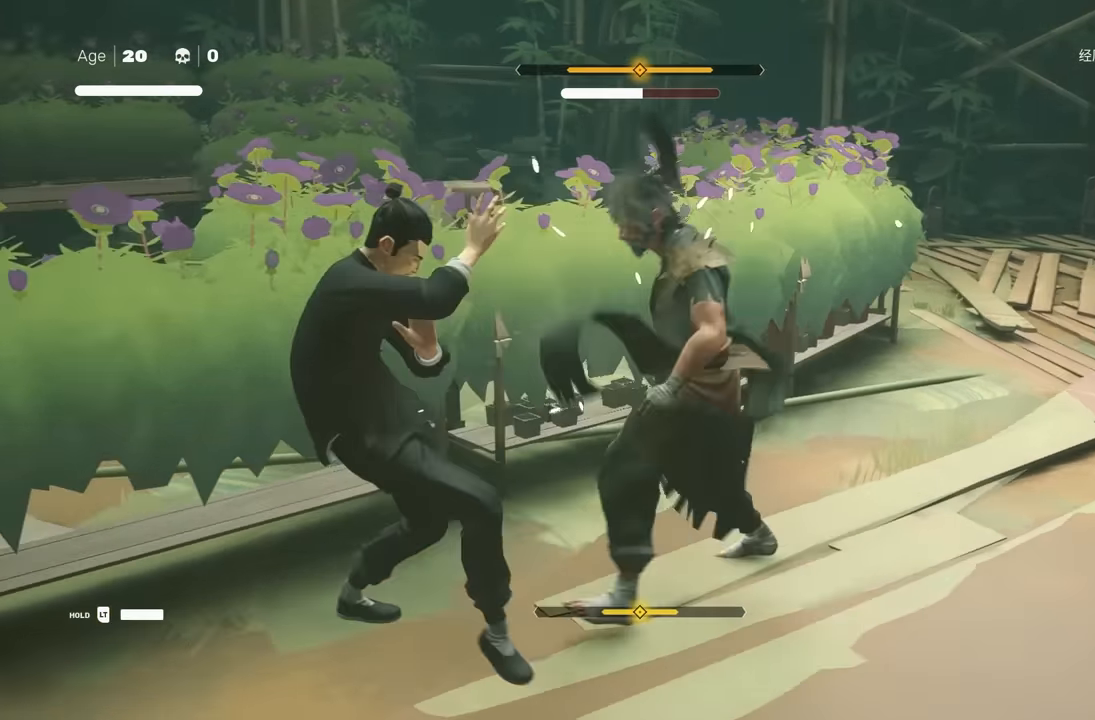
{"buttons": ["L1"], "left_stick": "center", "right_stick": "center", "events": [[283, "L1", "down"]]}
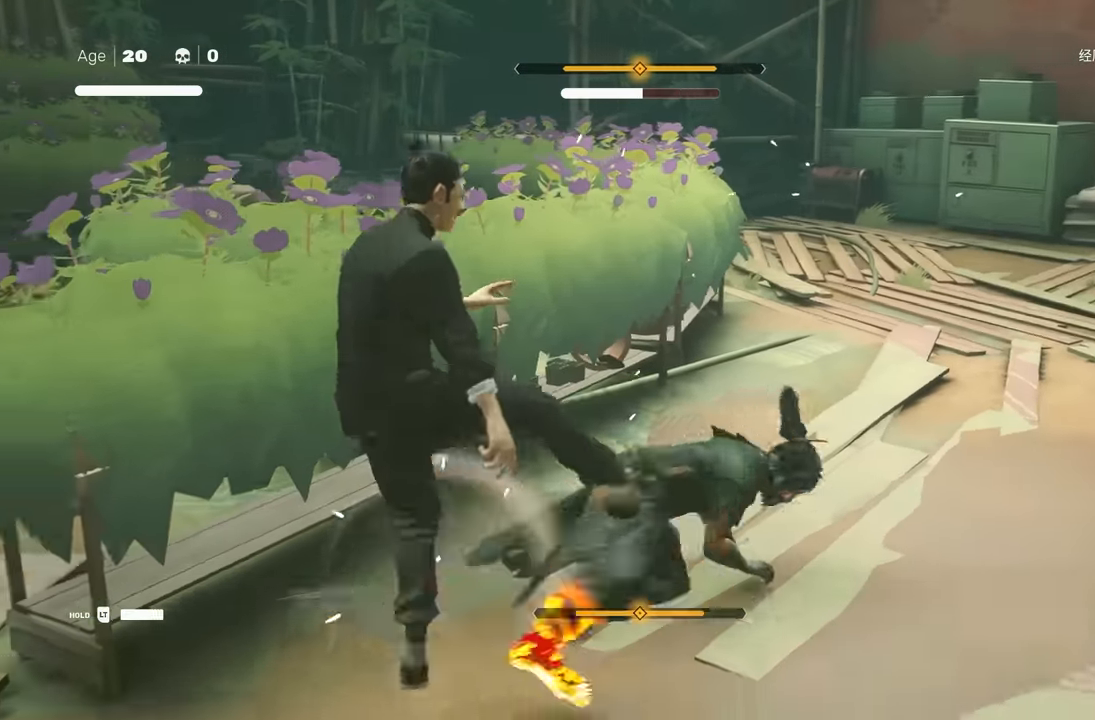
{"buttons": ["L1"], "left_stick": "down-right", "right_stick": "center", "events": [[17, "L1", "up"], [383, "L1", "down"], [433, "left_stick", "down-right"]]}
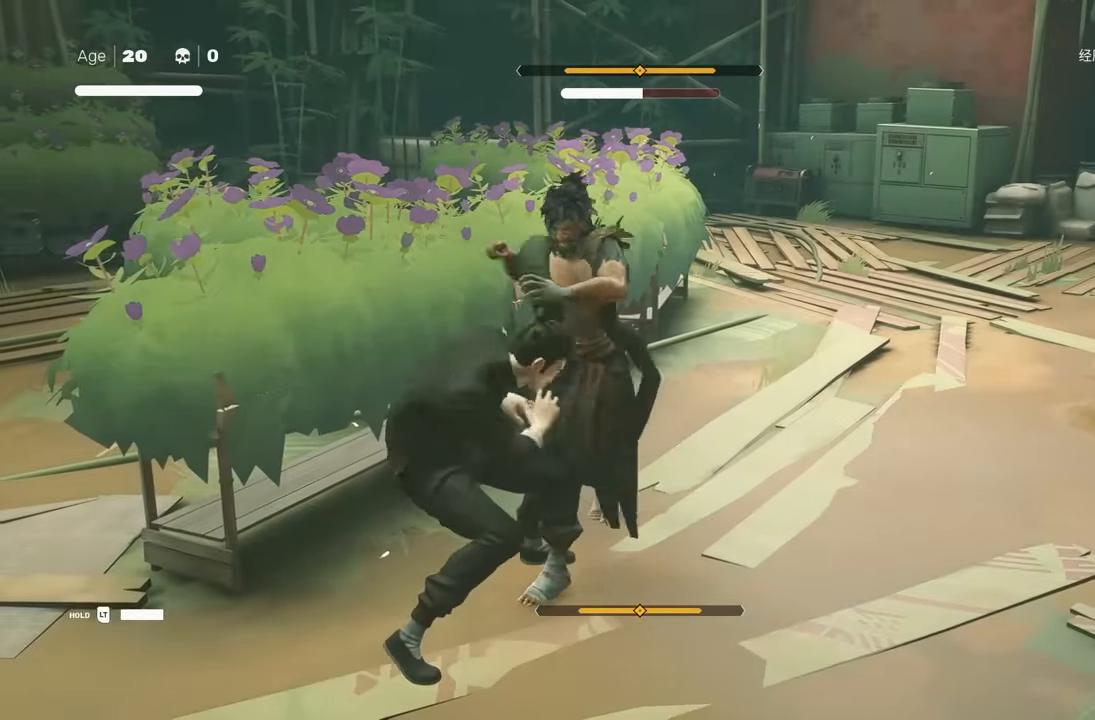
{"buttons": ["L1"], "left_stick": "center", "right_stick": "center", "events": [[50, "L1", "up"], [67, "left_stick", "center"], [417, "L1", "down"]]}
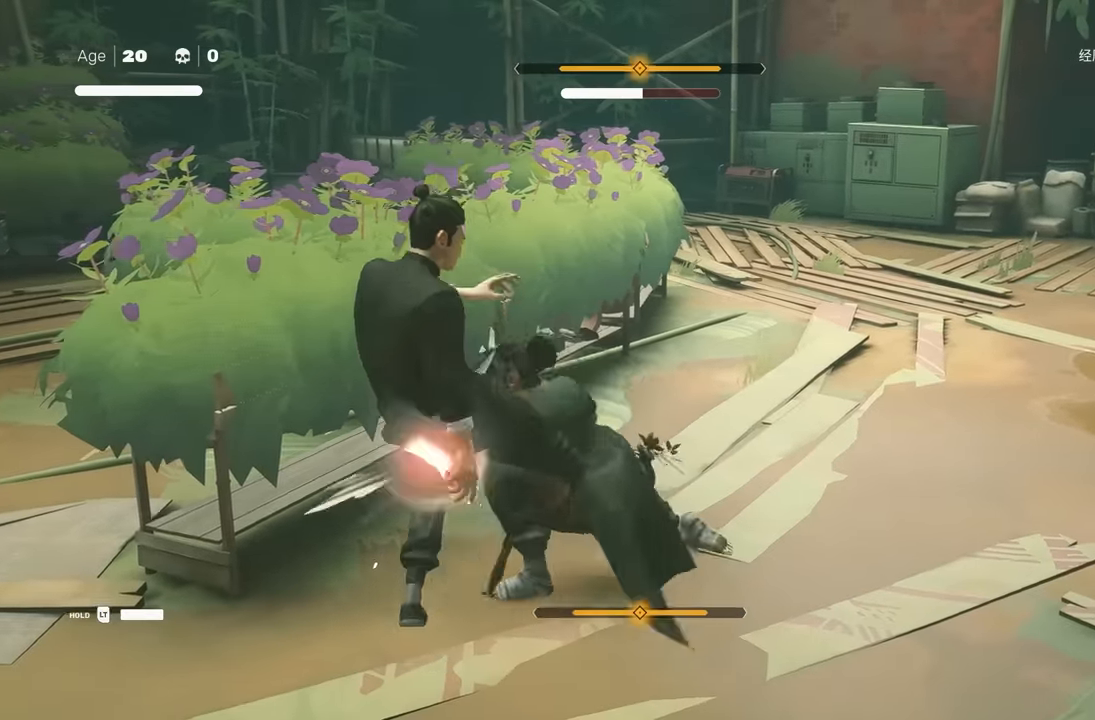
{"buttons": [], "left_stick": "center", "right_stick": "center", "events": [[100, "L1", "up"]]}